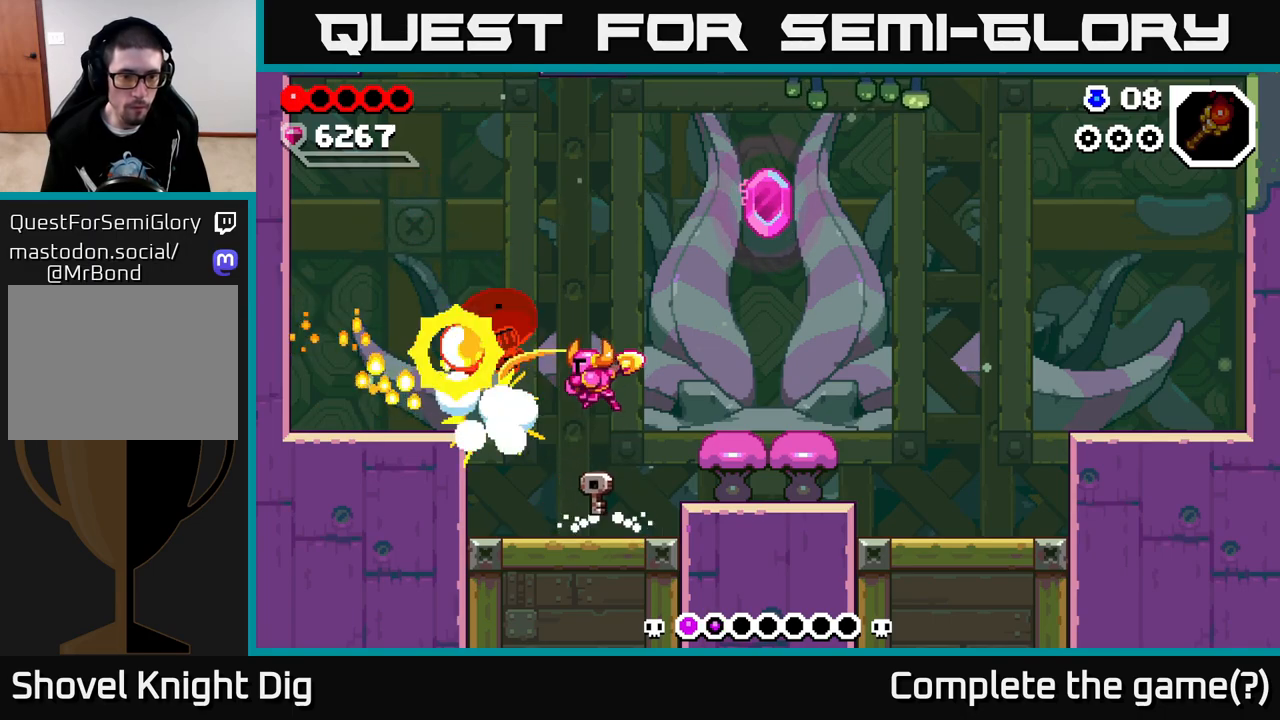
Gameplay with a controller (Xbox layout); each line is a JSON object with the inputs held at the frame after it. "events" lists button and stick changes between this image and that frame as [ms after this image, input, new state], when the widget could be followed in between.
{"buttons": [], "left_stick": "left", "right_stick": "center", "events": [[383, "left_stick", "left"]]}
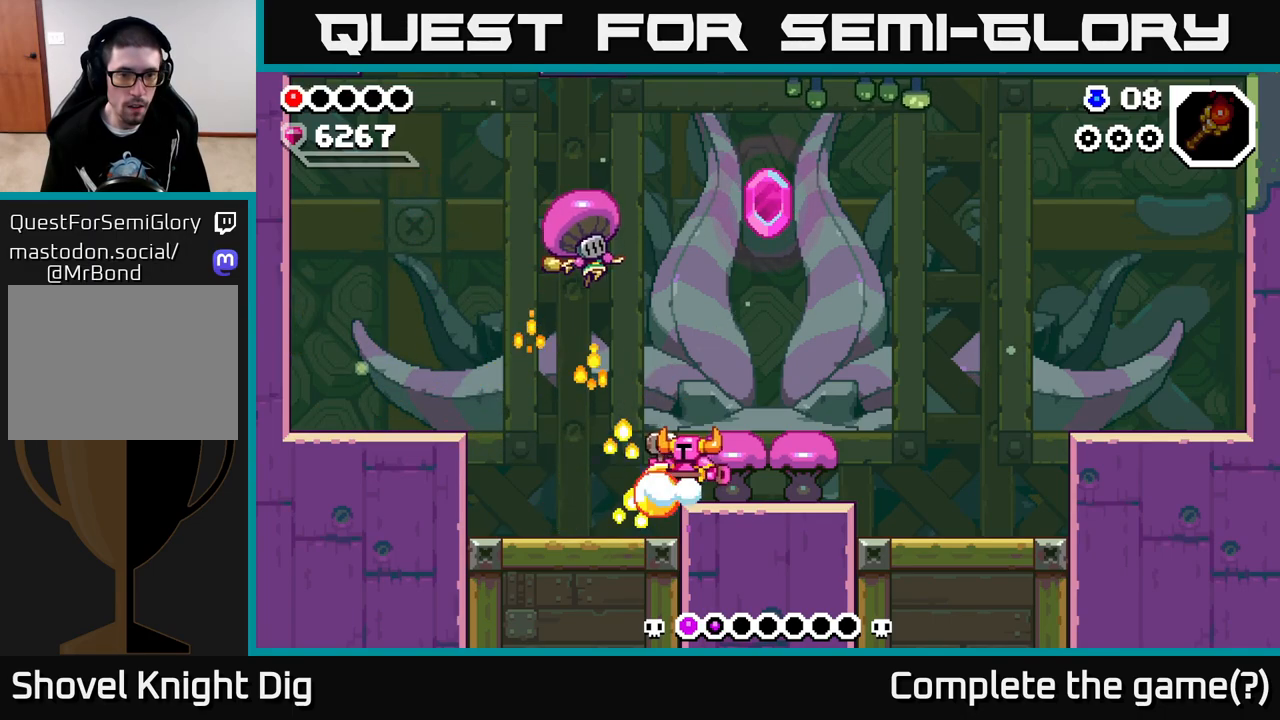
{"buttons": [], "left_stick": "left", "right_stick": "center", "events": []}
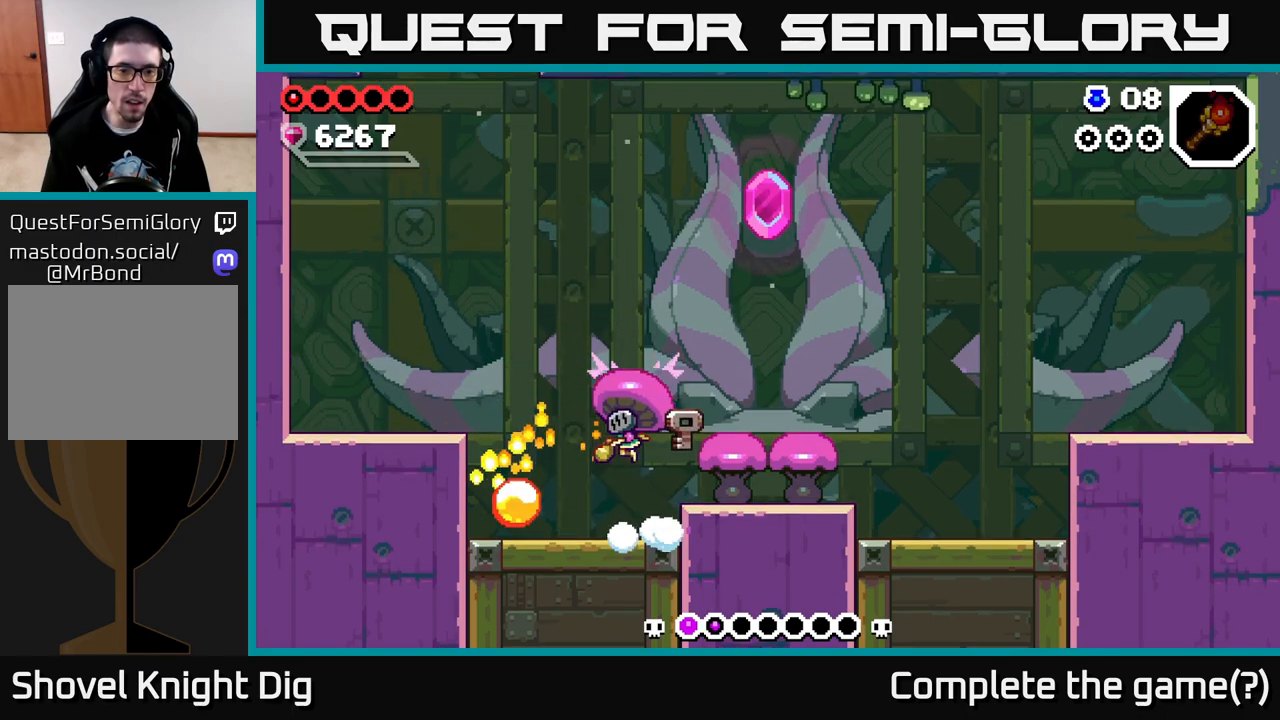
{"buttons": [], "left_stick": "left", "right_stick": "center", "events": [[167, "left_stick", "center"], [317, "left_stick", "left"]]}
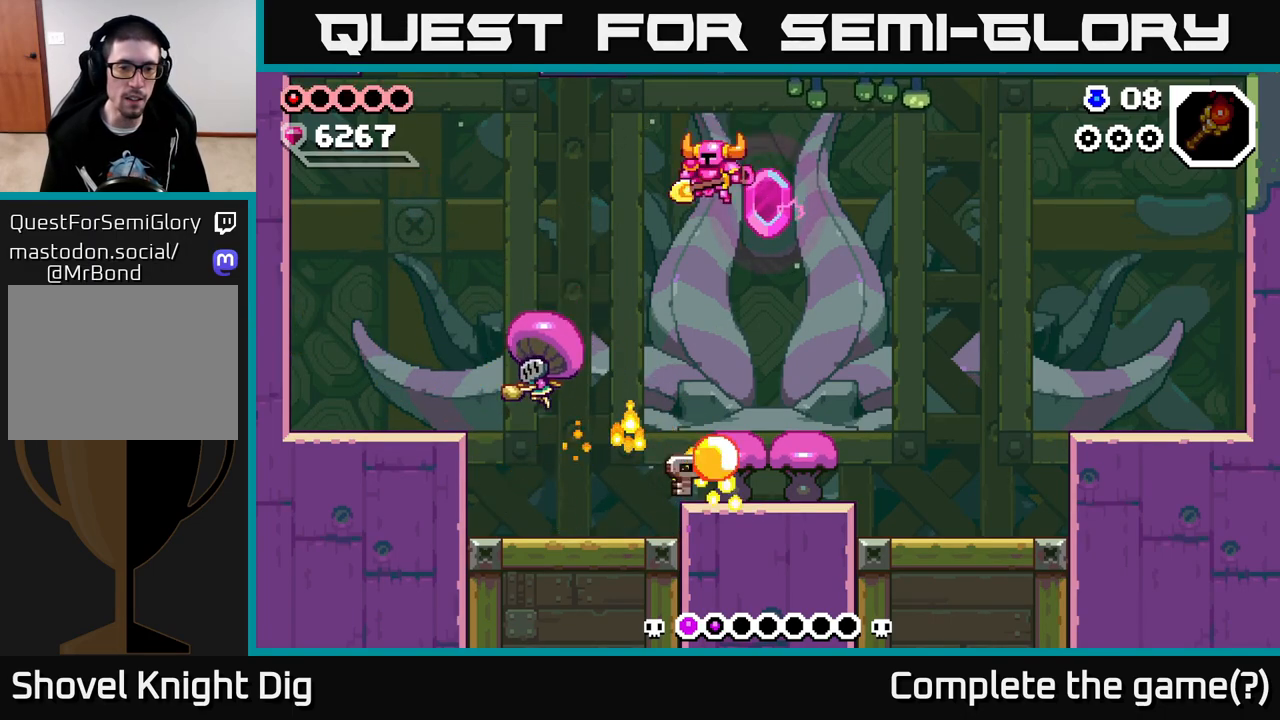
{"buttons": ["X"], "left_stick": "center", "right_stick": "center", "events": [[283, "X", "down"], [383, "X", "up"], [400, "left_stick", "center"], [467, "X", "down"]]}
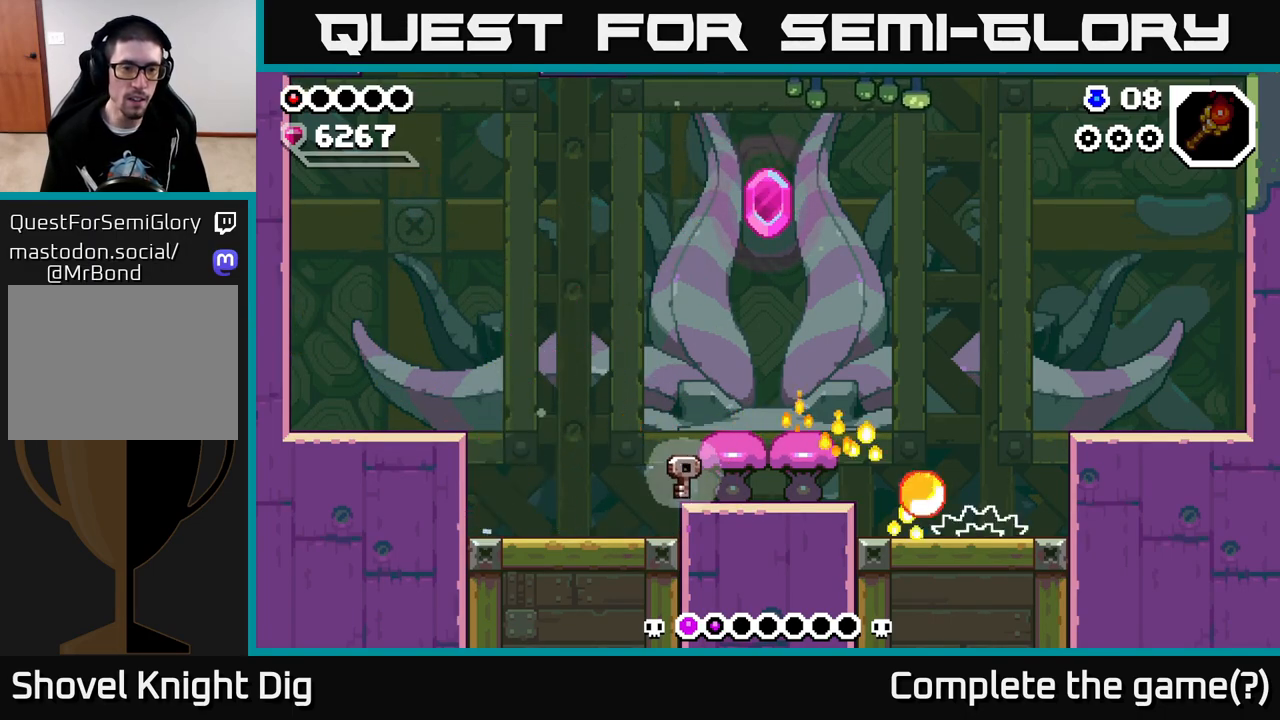
{"buttons": ["A"], "left_stick": "right", "right_stick": "center", "events": [[67, "X", "up"], [217, "left_stick", "right"], [500, "A", "down"]]}
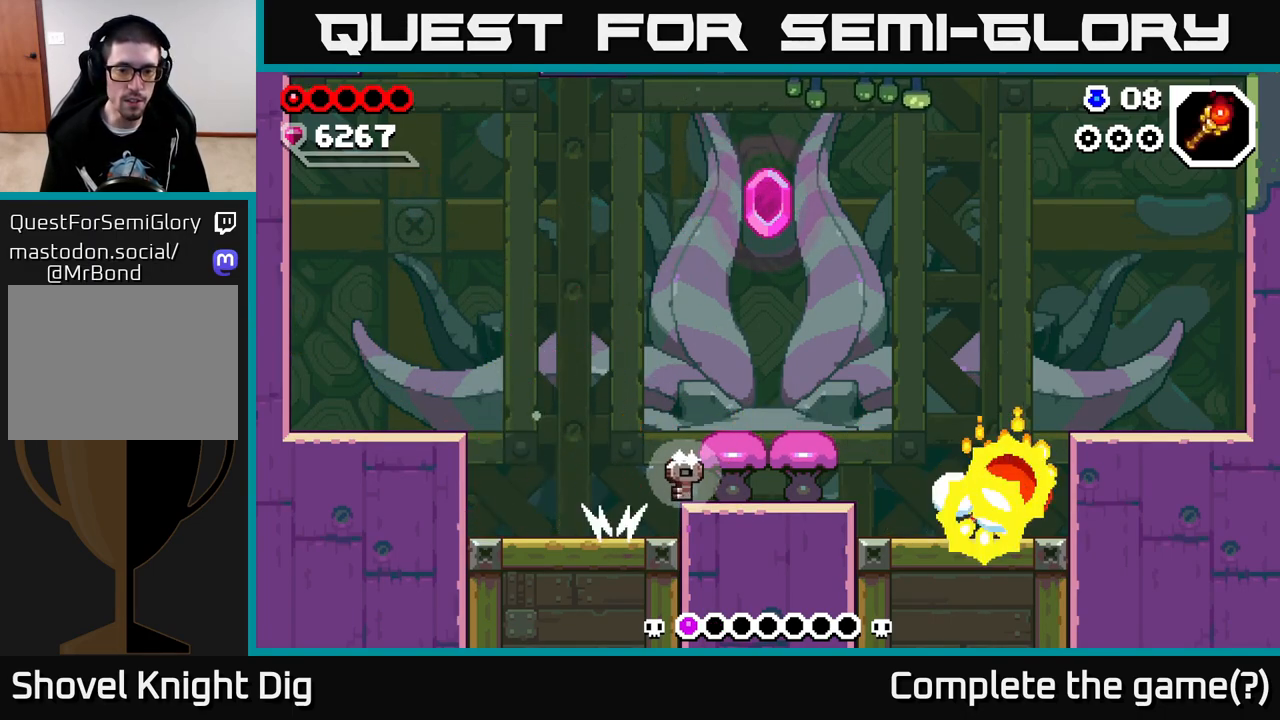
{"buttons": [], "left_stick": "left", "right_stick": "center", "events": [[217, "A", "up"], [350, "Y", "down"], [367, "left_stick", "center"], [400, "Y", "up"], [450, "left_stick", "left"]]}
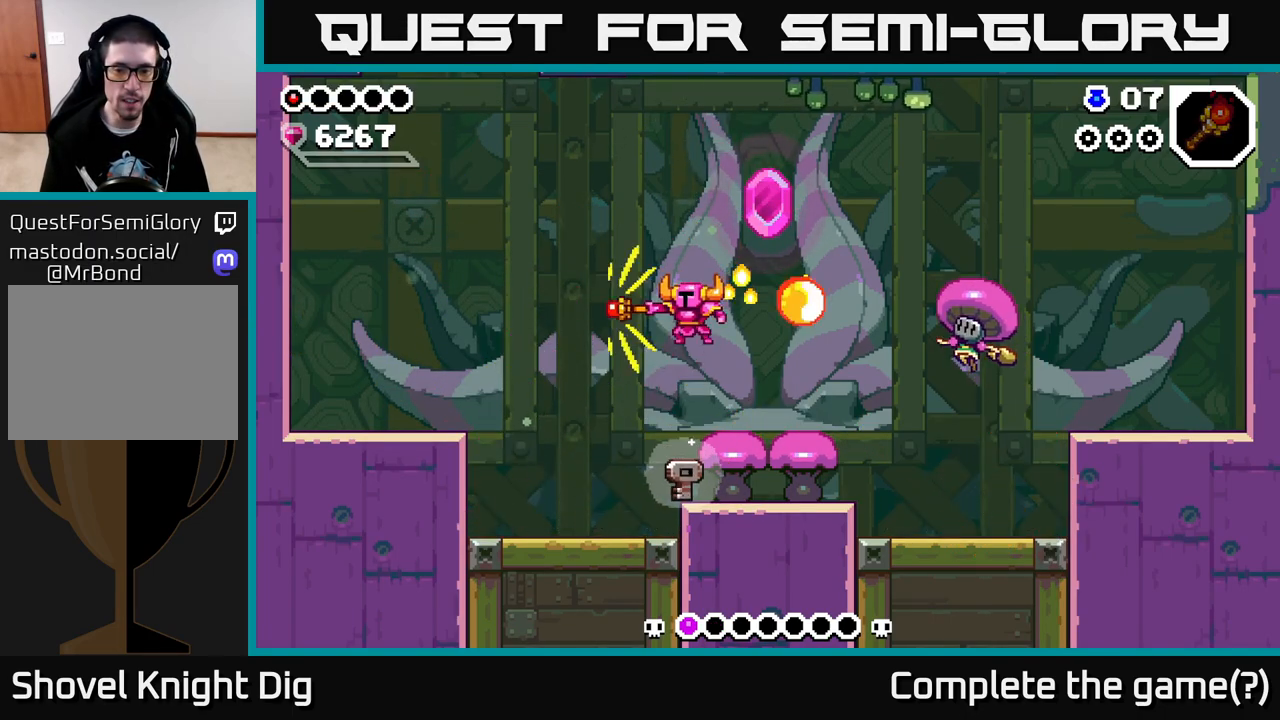
{"buttons": [], "left_stick": "left", "right_stick": "center", "events": [[200, "left_stick", "right"], [383, "left_stick", "left"]]}
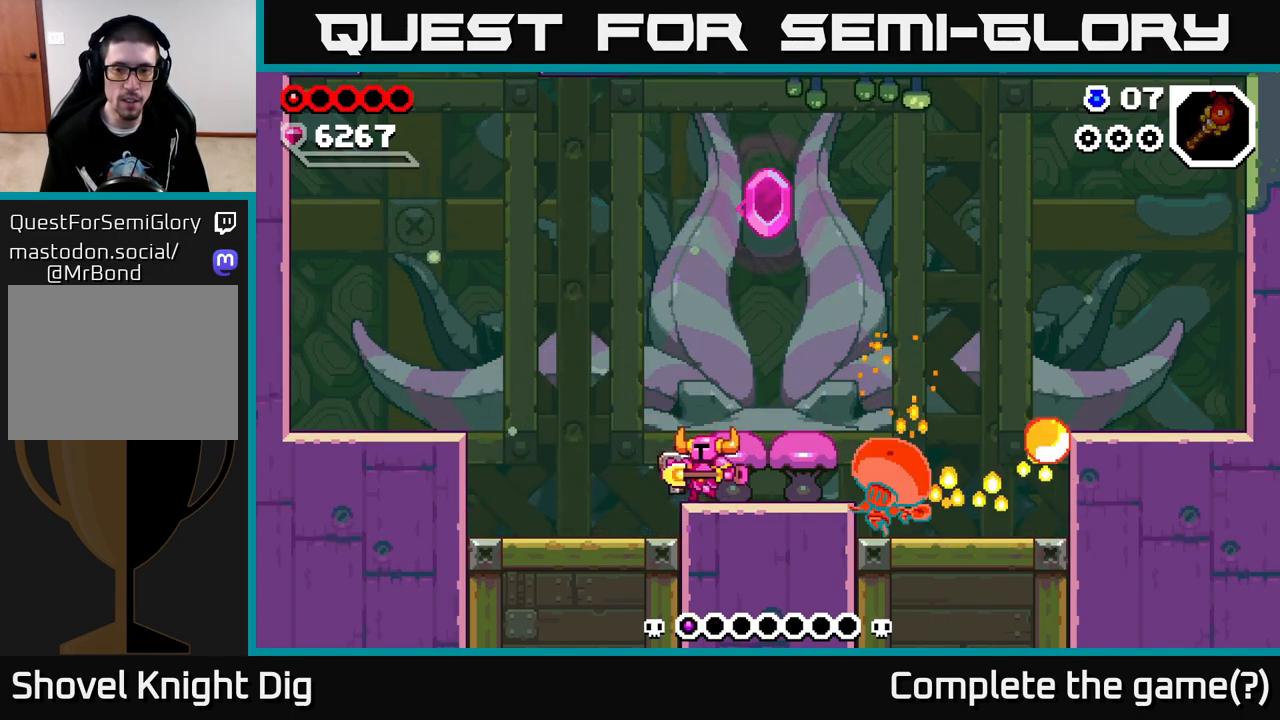
{"buttons": ["A"], "left_stick": "left", "right_stick": "center", "events": [[450, "A", "down"]]}
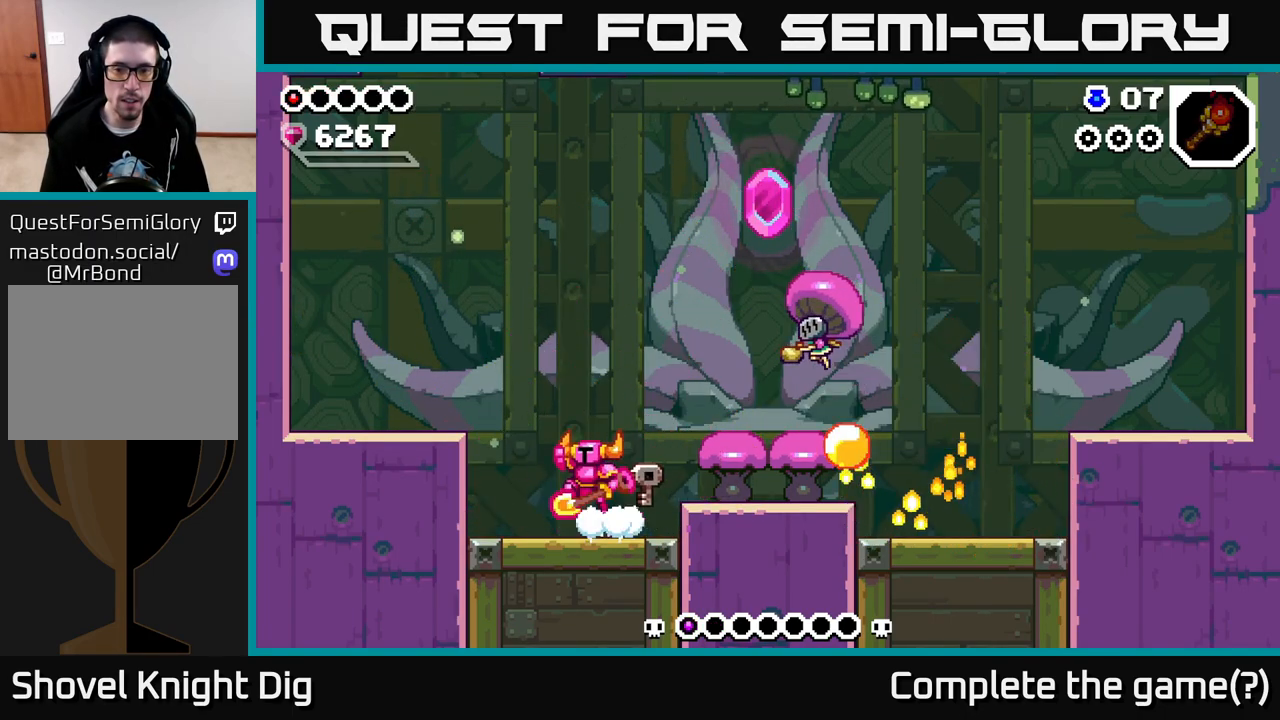
{"buttons": [], "left_stick": "center", "right_stick": "center", "events": [[83, "A", "up"], [83, "left_stick", "right"], [250, "X", "down"], [333, "left_stick", "center"], [383, "X", "up"]]}
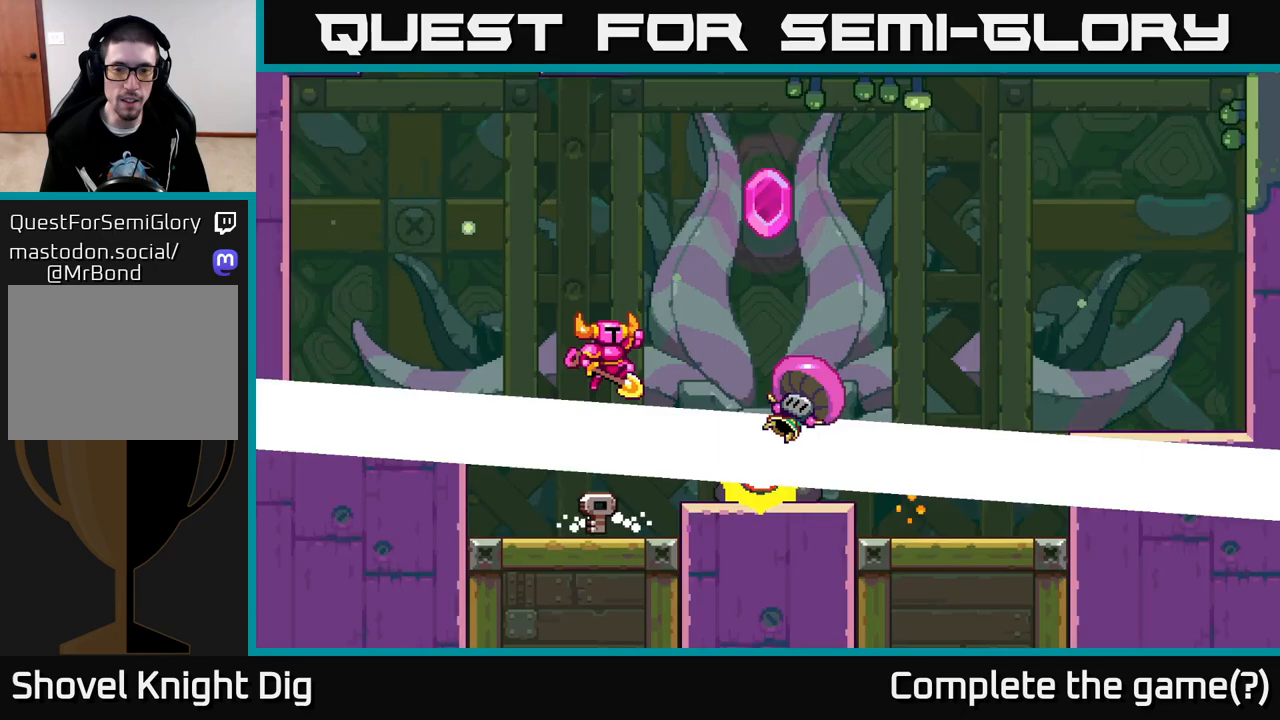
{"buttons": [], "left_stick": "right", "right_stick": "center", "events": [[350, "left_stick", "right"]]}
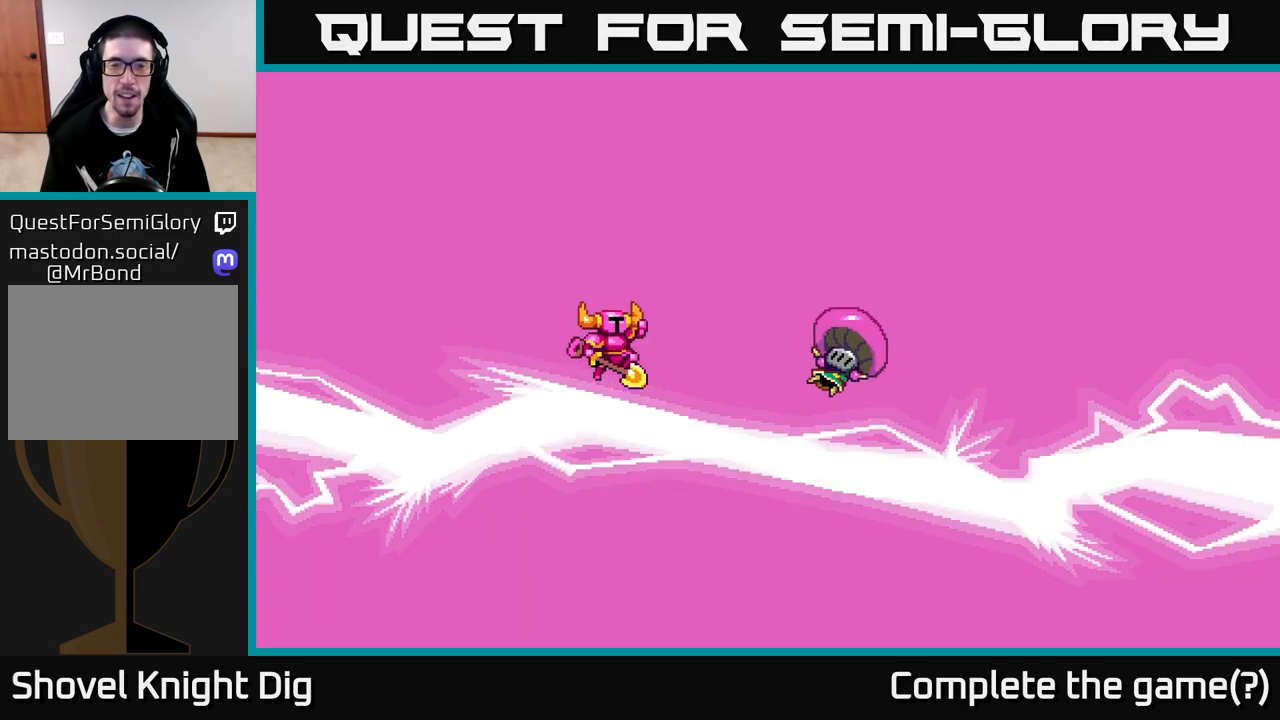
{"buttons": [], "left_stick": "right", "right_stick": "center", "events": []}
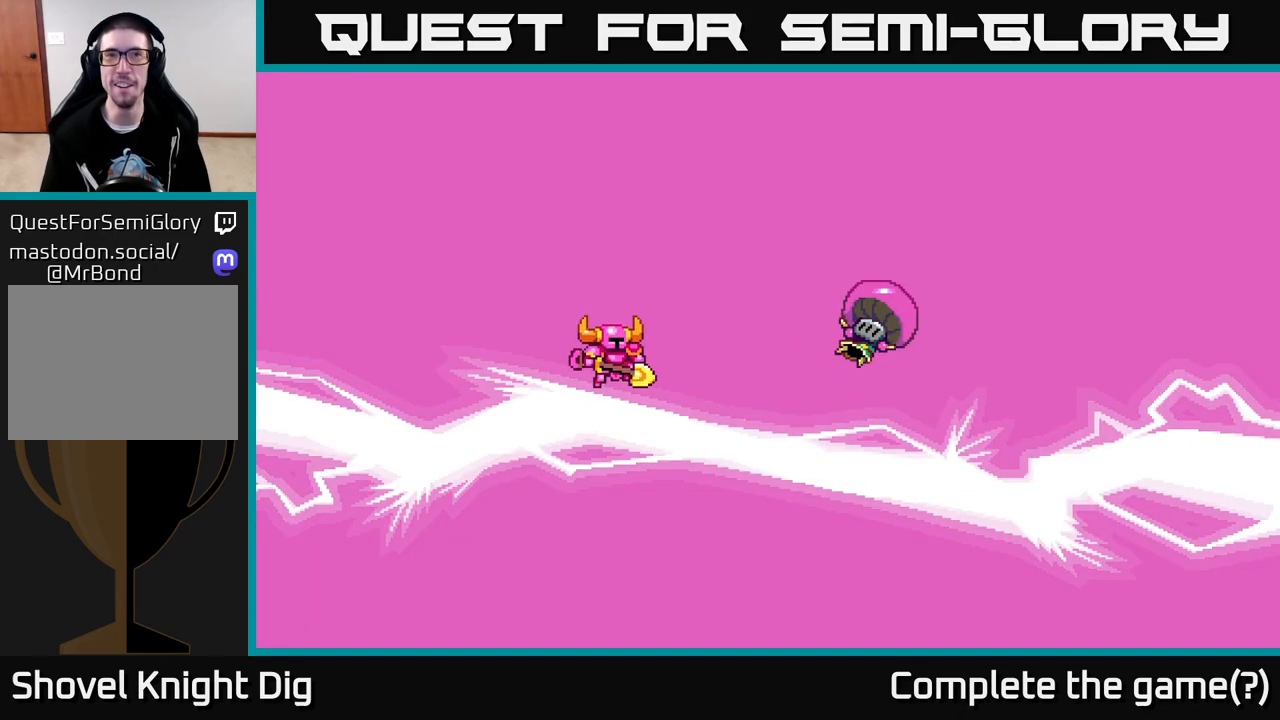
{"buttons": [], "left_stick": "right", "right_stick": "center", "events": []}
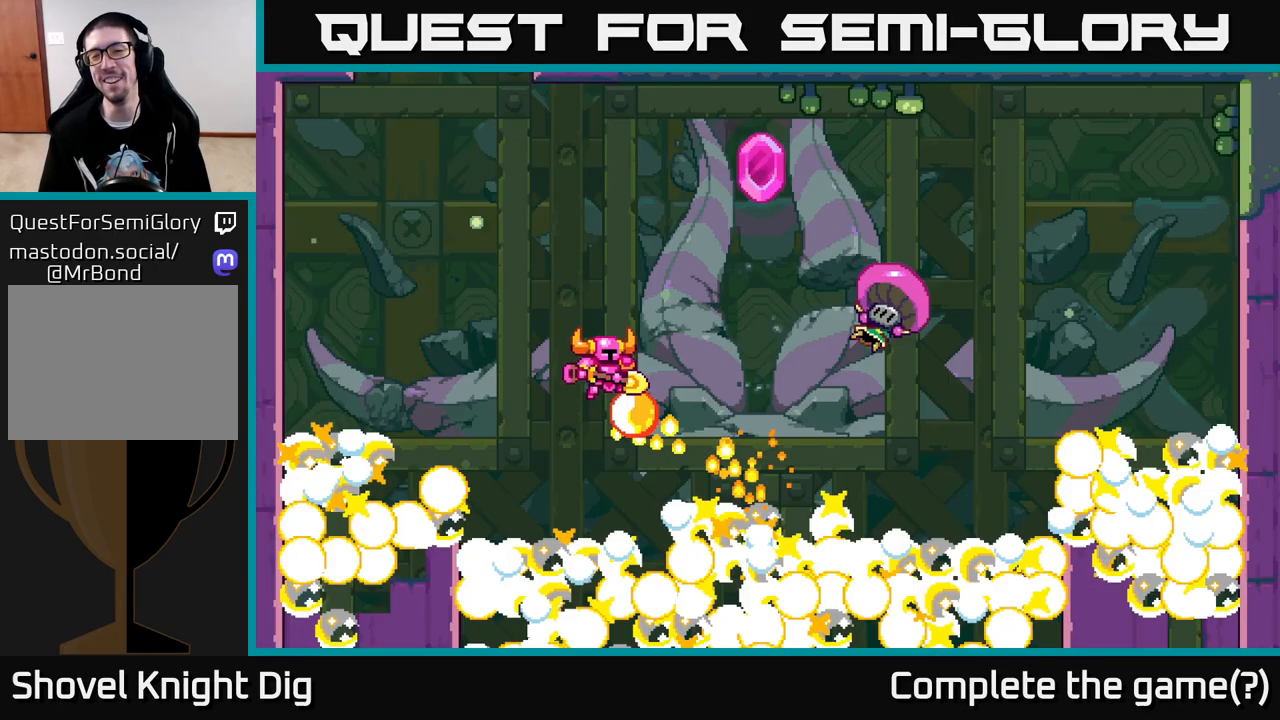
{"buttons": [], "left_stick": "center", "right_stick": "center", "events": [[67, "left_stick", "center"]]}
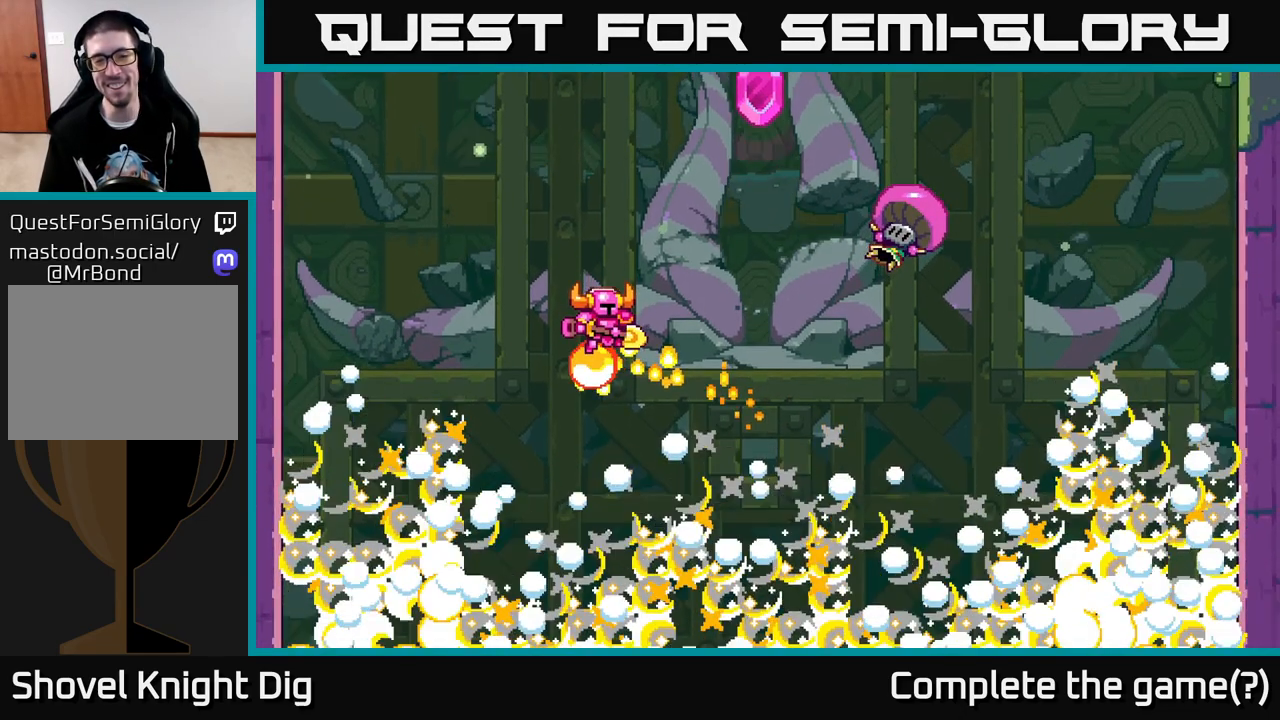
{"buttons": [], "left_stick": "center", "right_stick": "center", "events": [[33, "left_stick", "right"], [350, "left_stick", "center"]]}
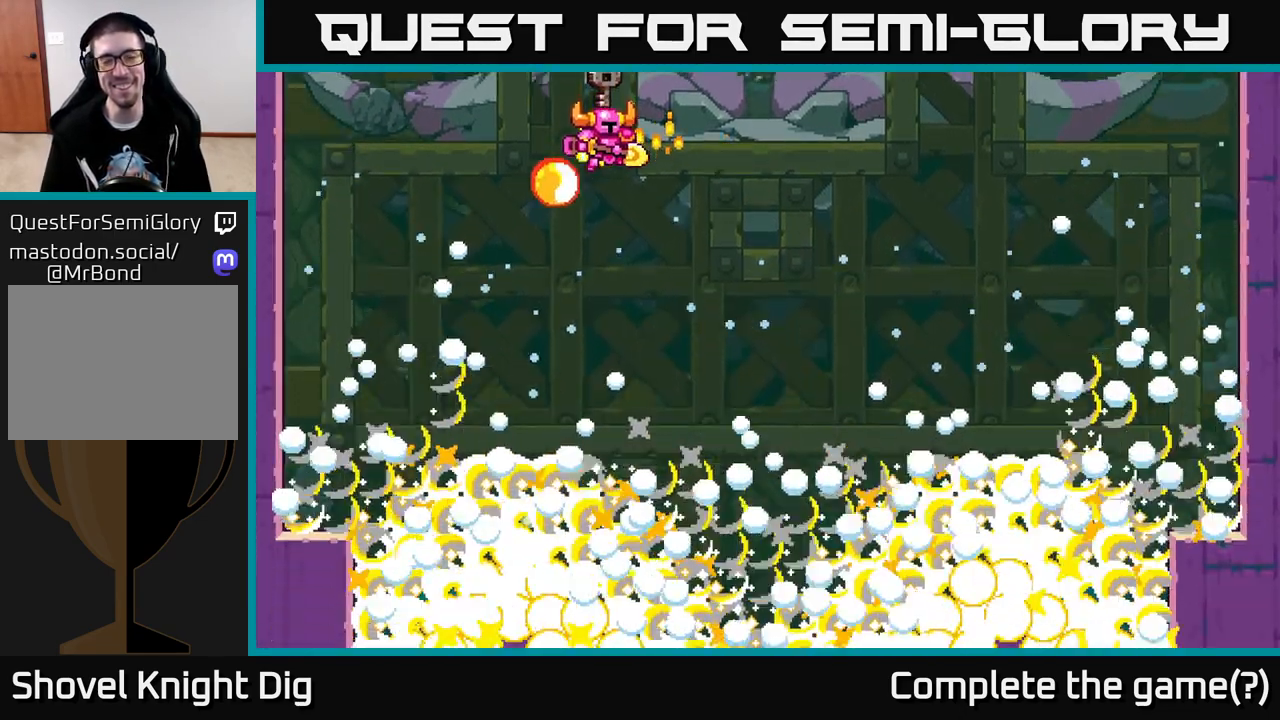
{"buttons": [], "left_stick": "center", "right_stick": "center", "events": []}
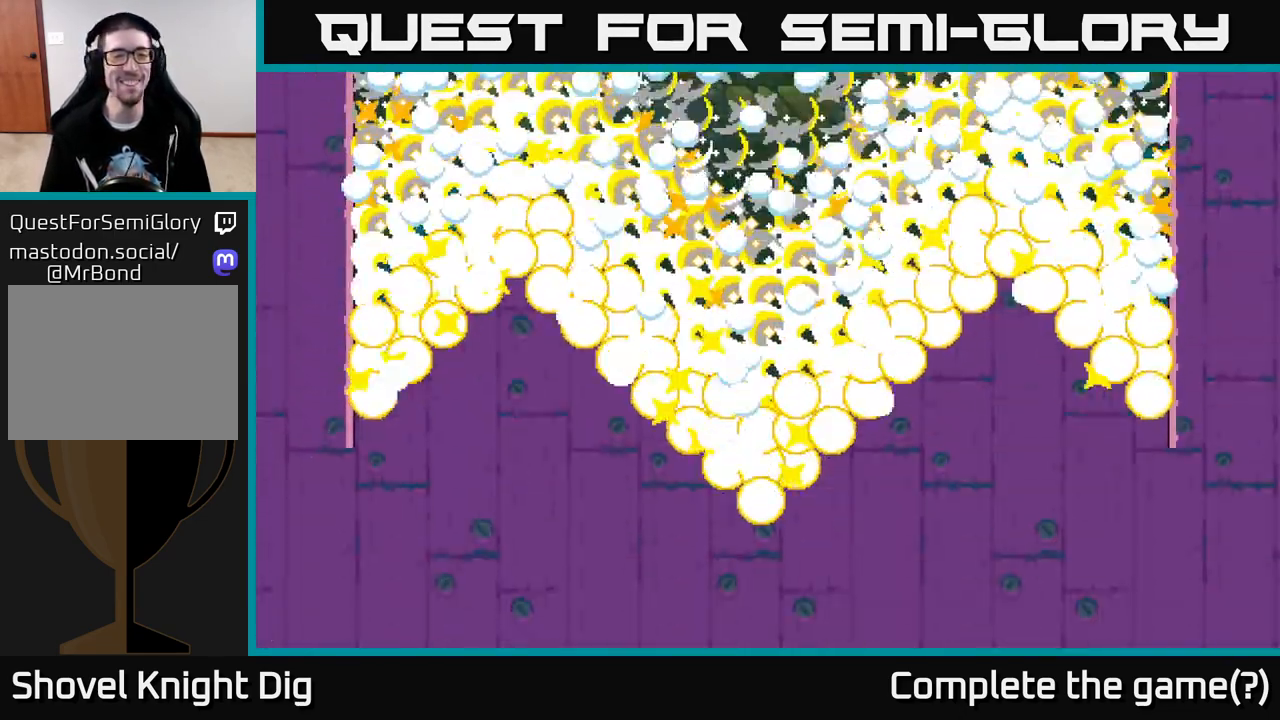
{"buttons": [], "left_stick": "center", "right_stick": "center", "events": []}
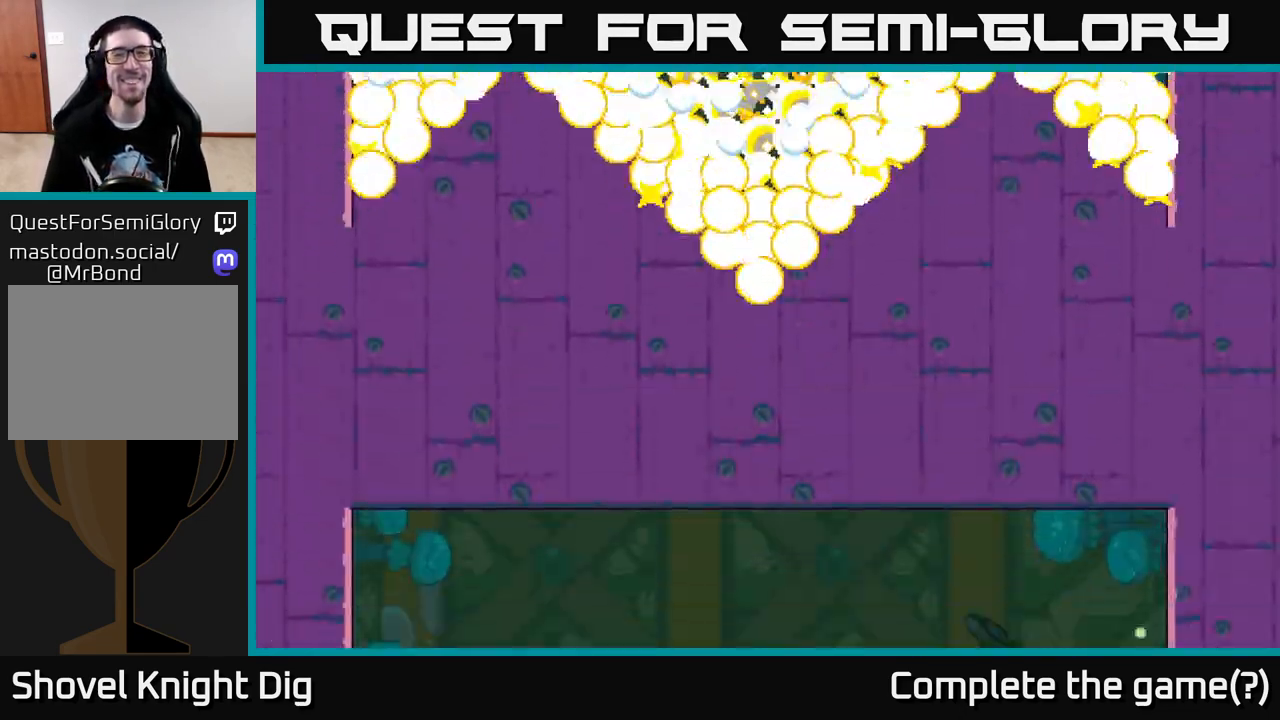
{"buttons": [], "left_stick": "center", "right_stick": "center", "events": []}
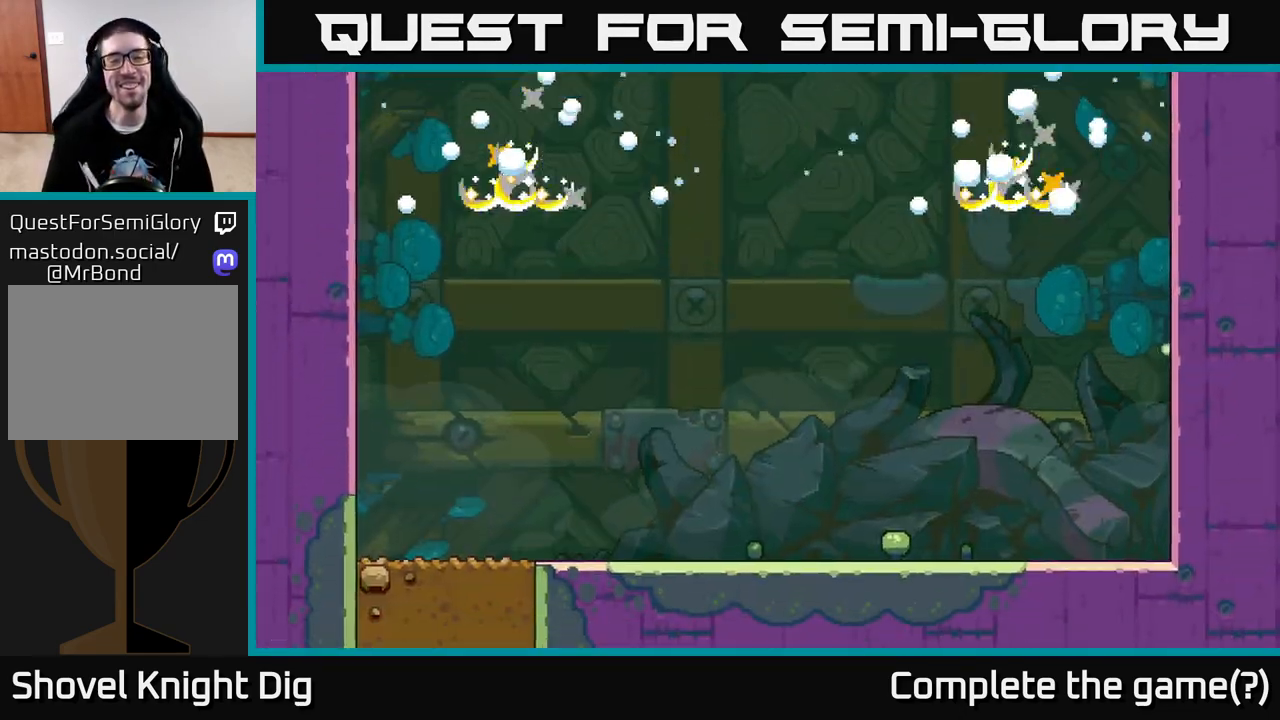
{"buttons": [], "left_stick": "center", "right_stick": "center", "events": []}
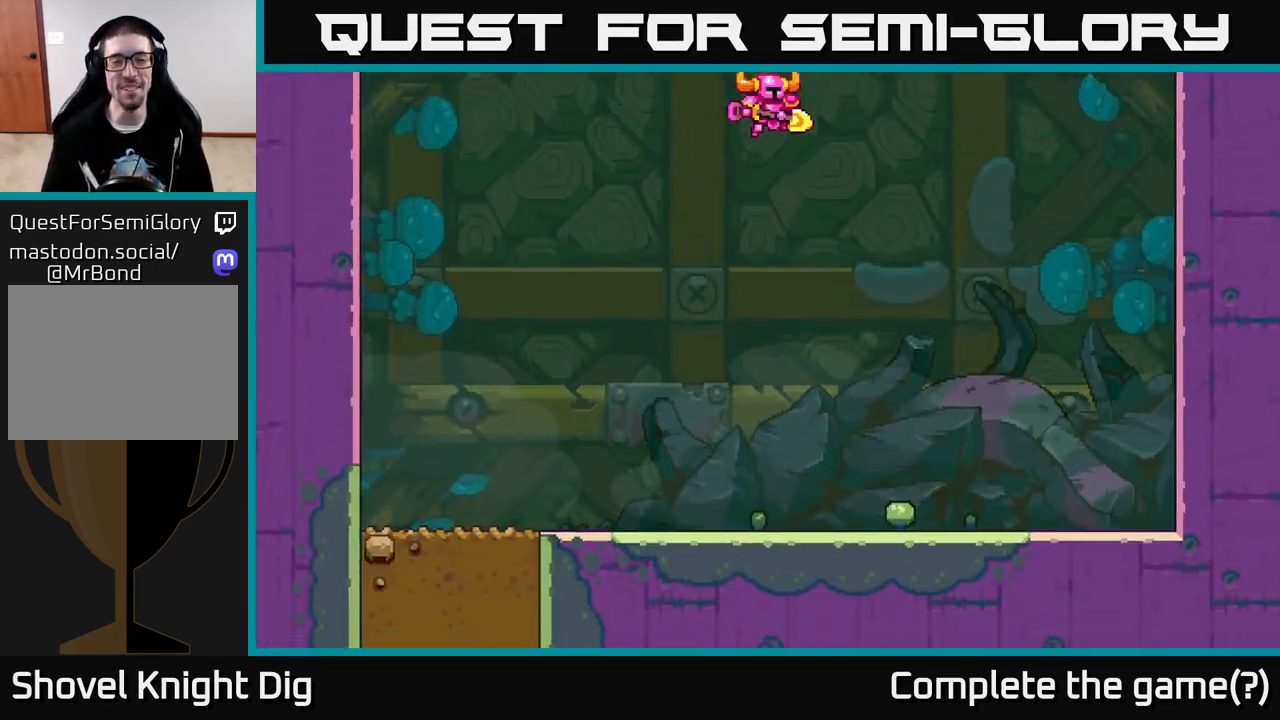
{"buttons": [], "left_stick": "center", "right_stick": "center", "events": []}
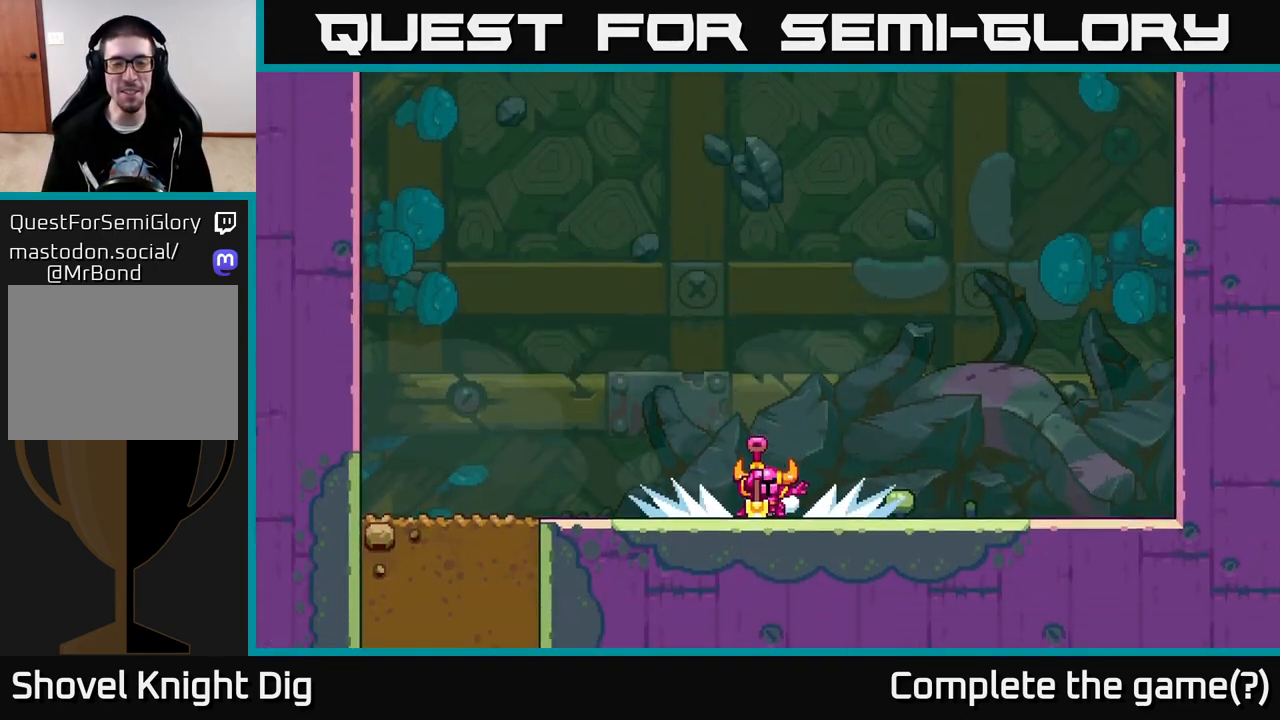
{"buttons": [], "left_stick": "center", "right_stick": "center", "events": [[50, "left_stick", "right"], [267, "left_stick", "center"]]}
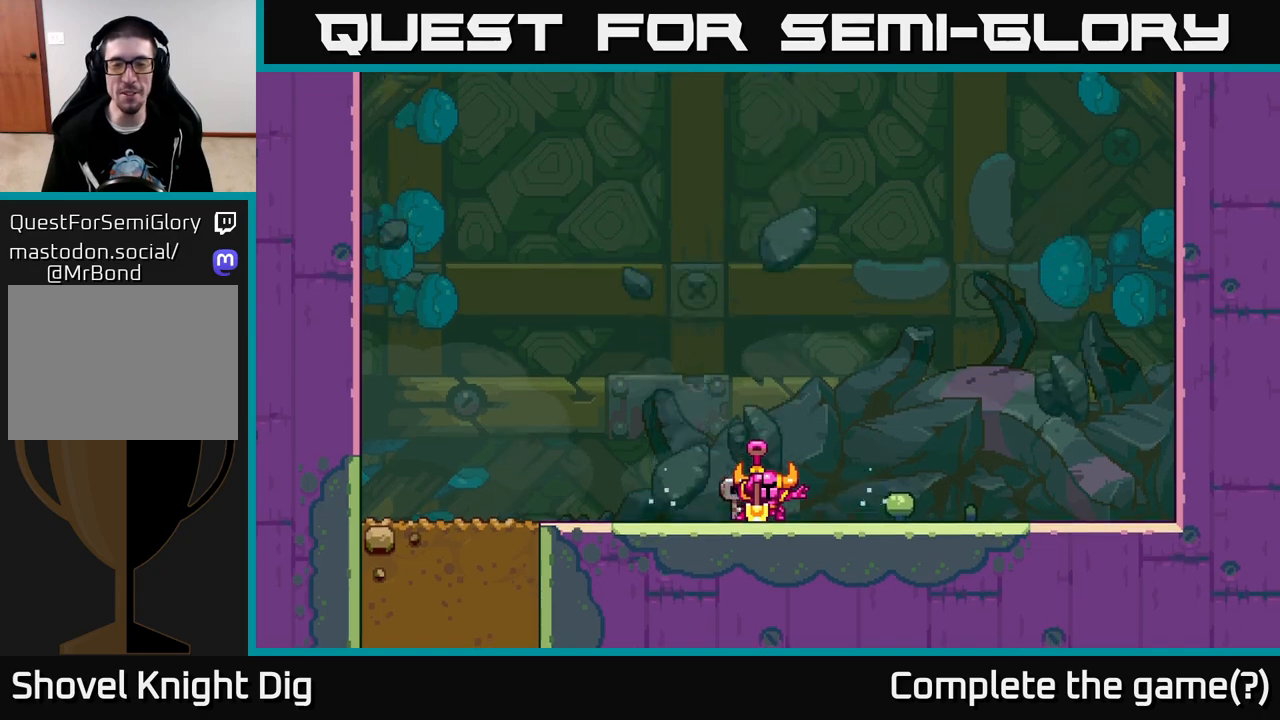
{"buttons": [], "left_stick": "center", "right_stick": "center", "events": [[133, "left_stick", "left"], [300, "left_stick", "center"]]}
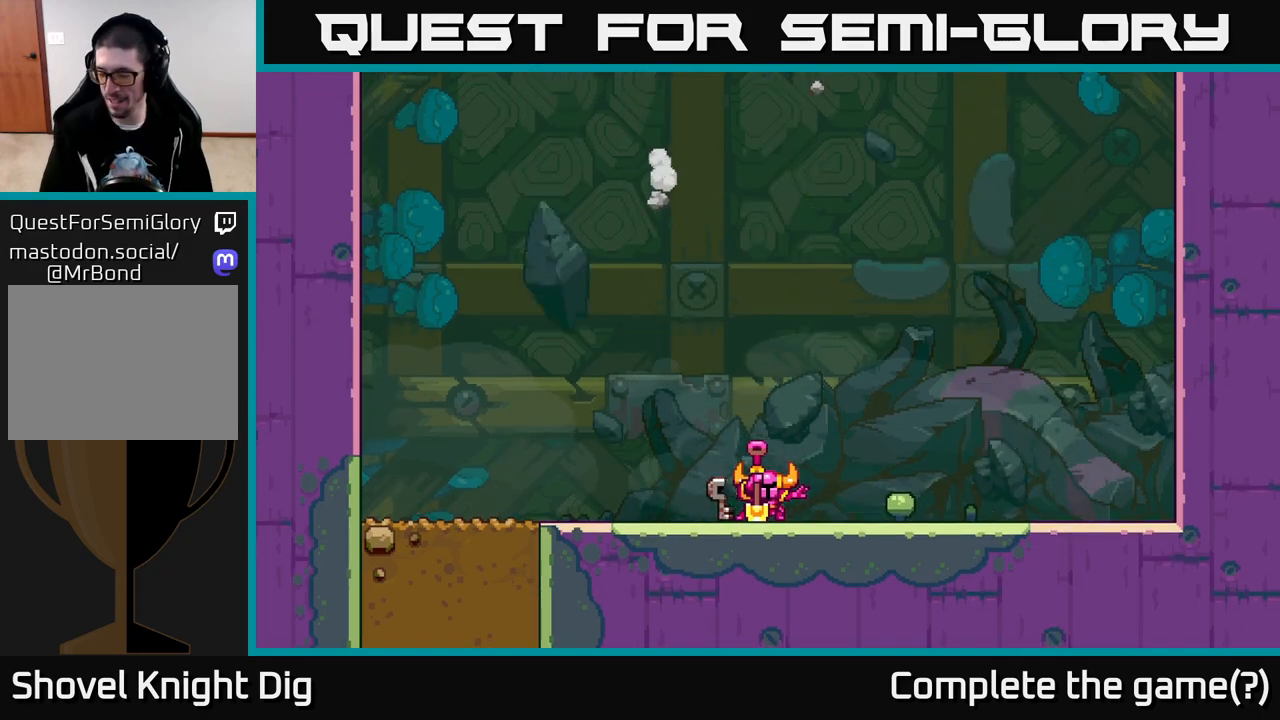
{"buttons": [], "left_stick": "center", "right_stick": "center", "events": []}
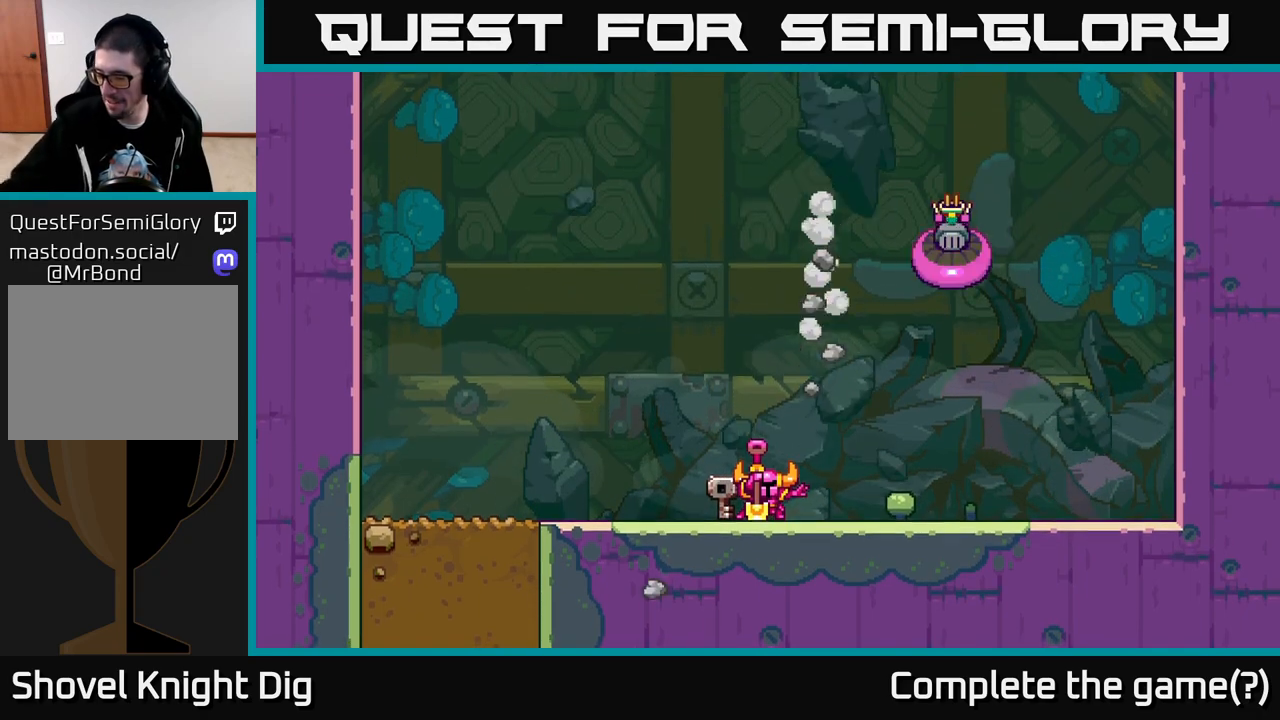
{"buttons": [], "left_stick": "center", "right_stick": "center", "events": [[133, "left_stick", "down-right"], [350, "left_stick", "center"]]}
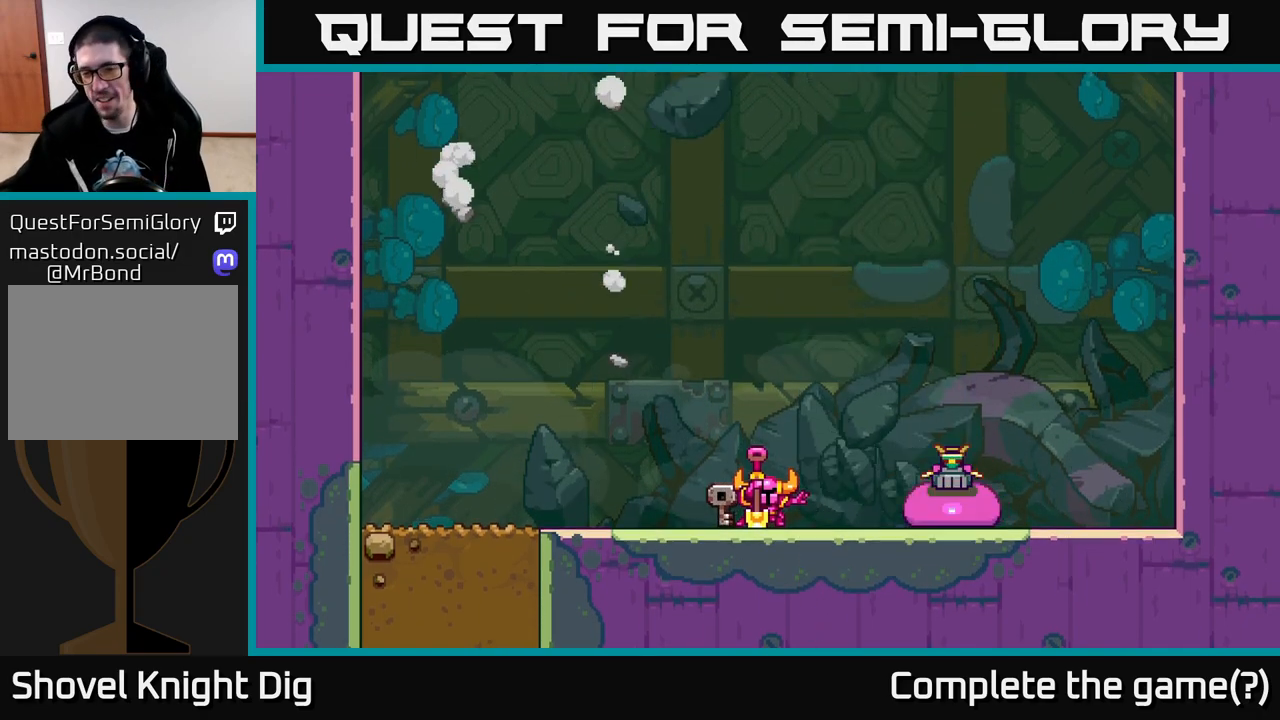
{"buttons": [], "left_stick": "center", "right_stick": "center", "events": []}
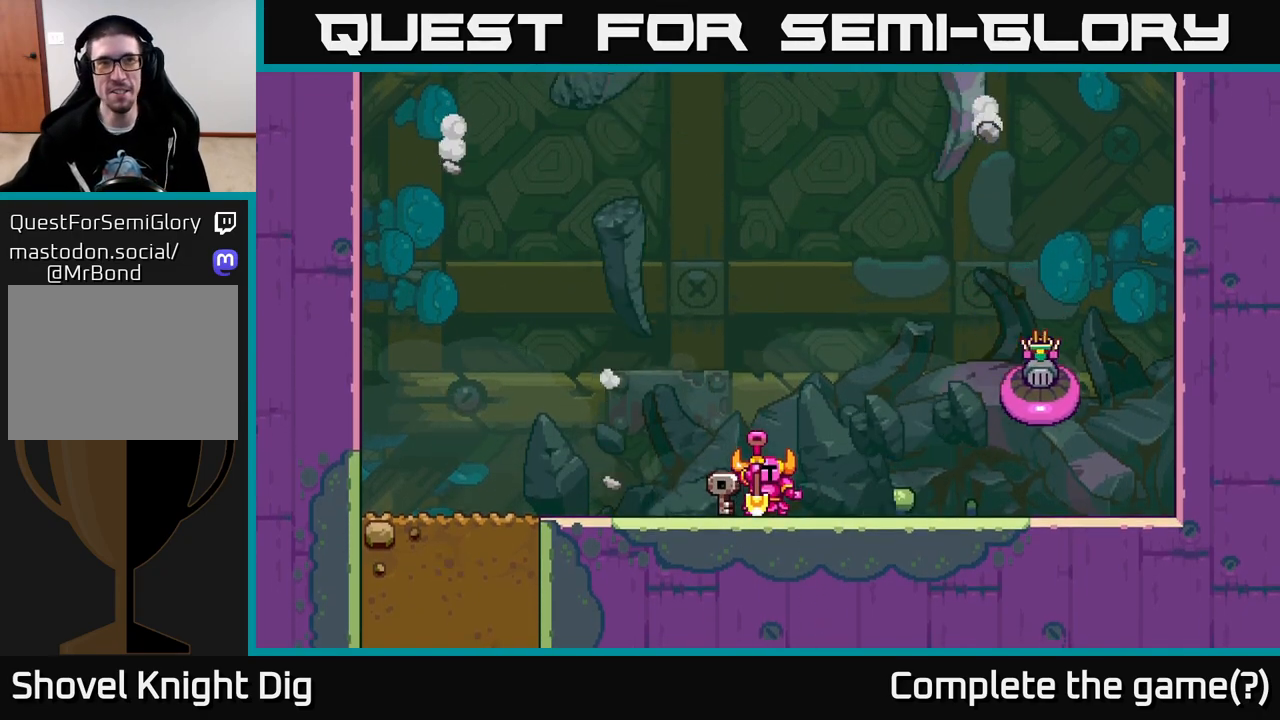
{"buttons": [], "left_stick": "center", "right_stick": "center", "events": []}
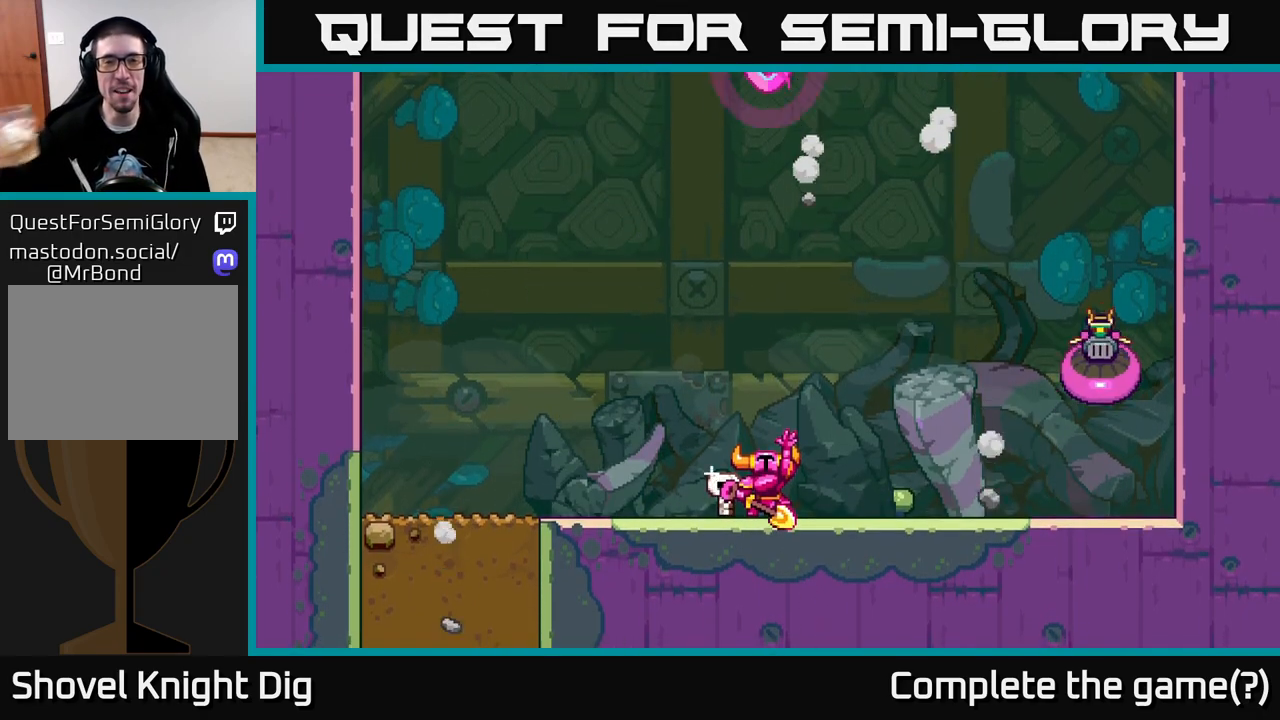
{"buttons": [], "left_stick": "center", "right_stick": "center", "events": []}
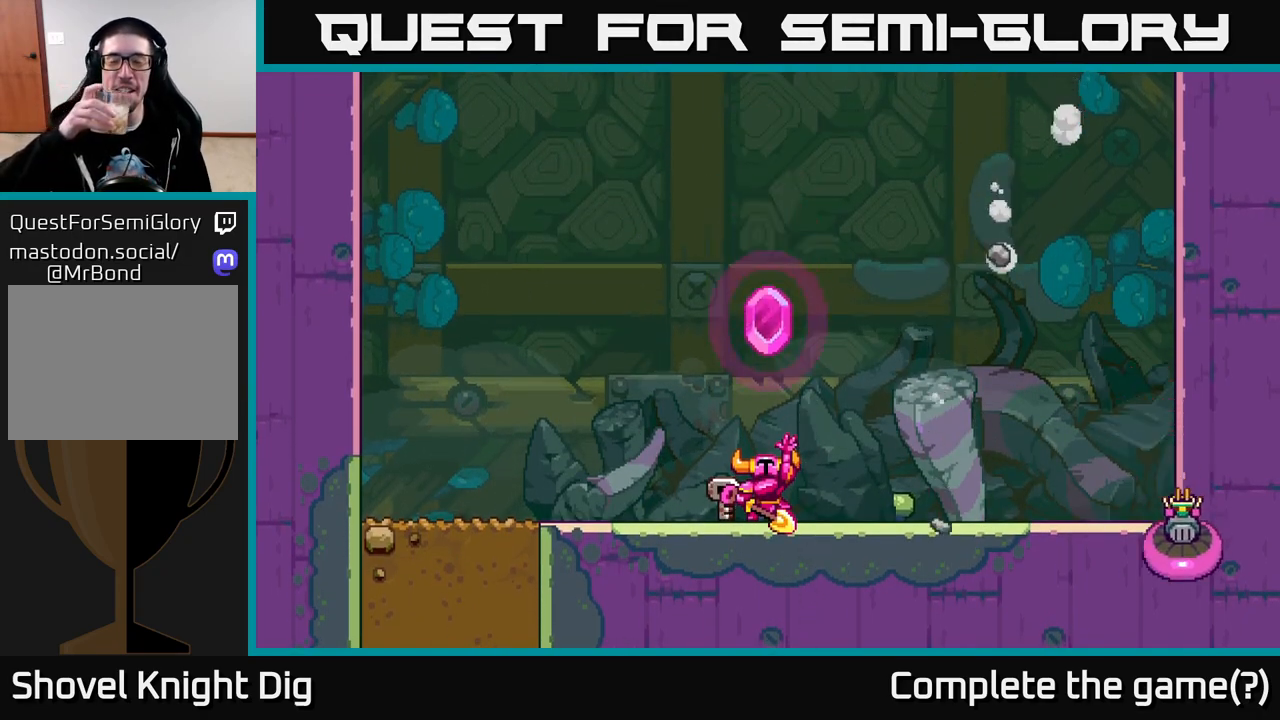
{"buttons": [], "left_stick": "center", "right_stick": "center", "events": []}
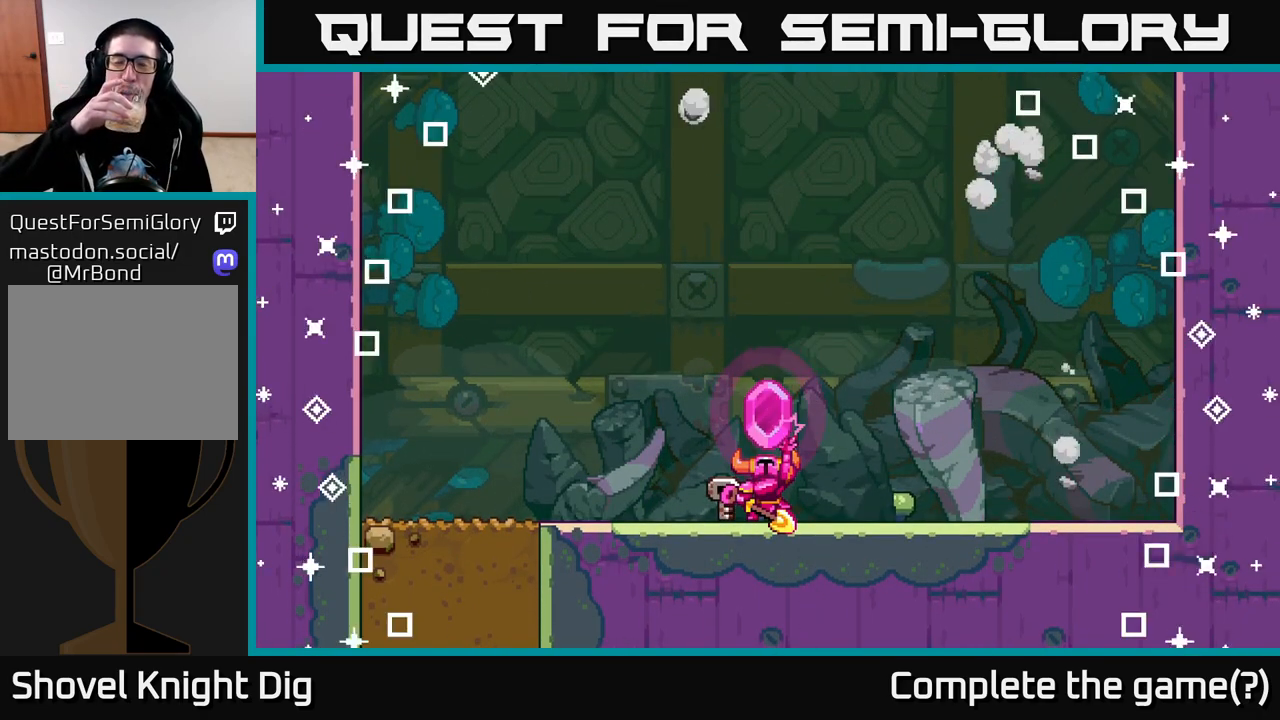
{"buttons": [], "left_stick": "center", "right_stick": "center", "events": []}
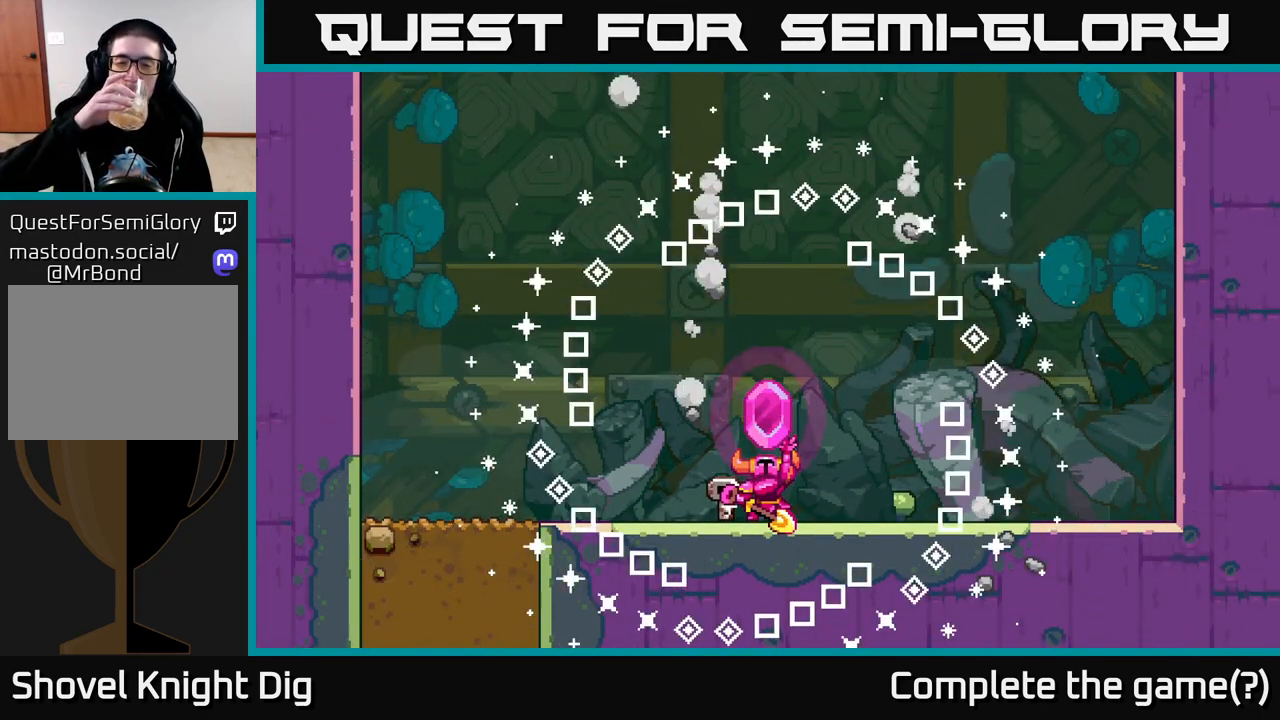
{"buttons": [], "left_stick": "center", "right_stick": "center", "events": []}
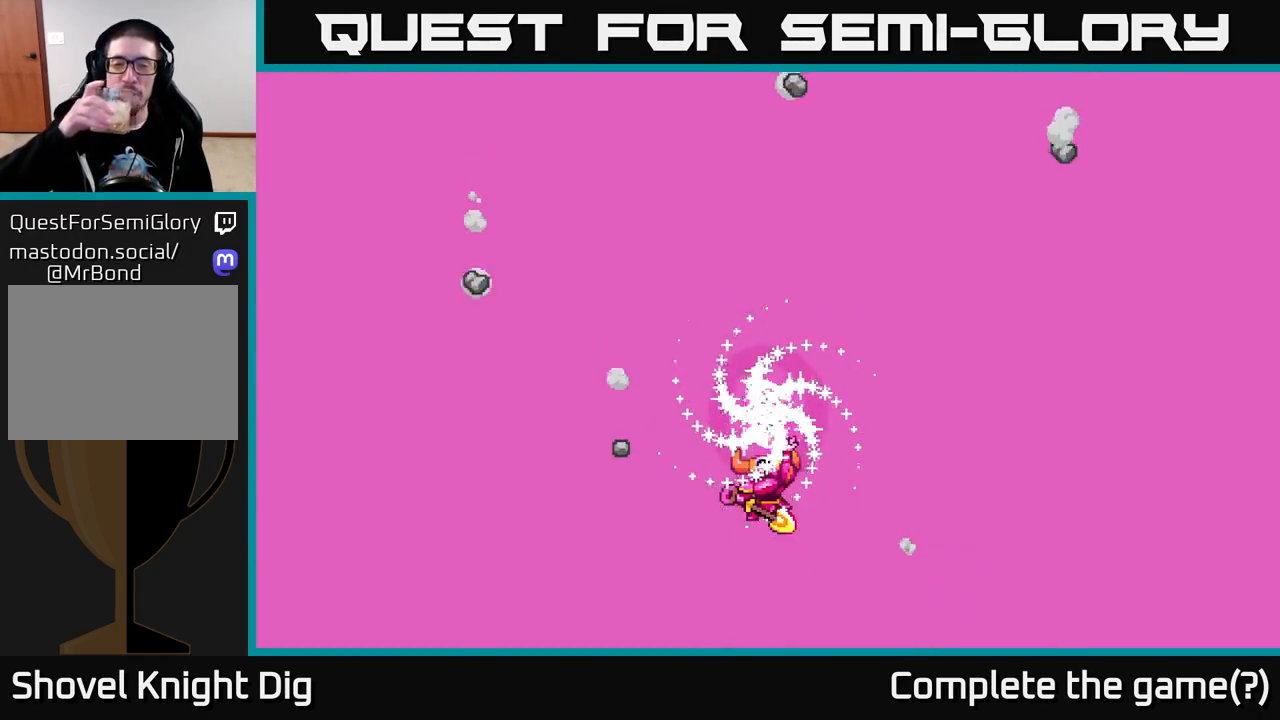
{"buttons": [], "left_stick": "center", "right_stick": "center", "events": []}